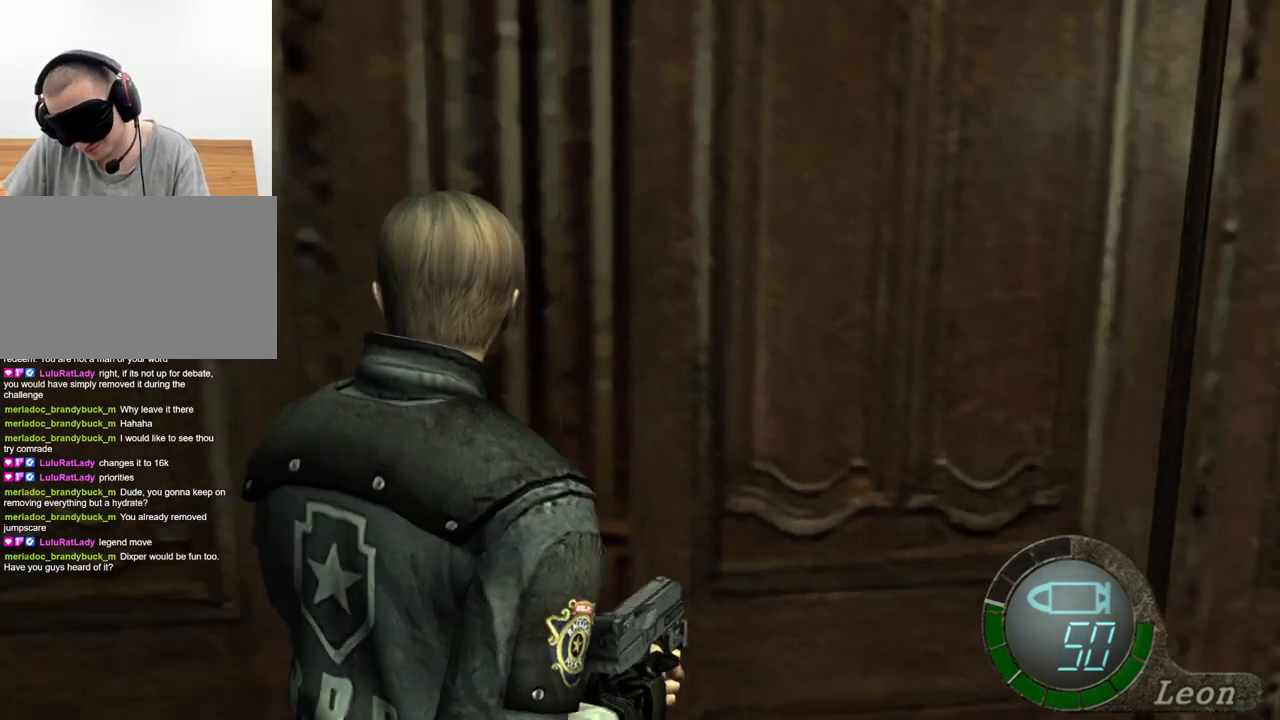
Gameplay with keyboard and mouse; each line is a JSON object with the keys and mouse buttons held at the frame after it. "events" lists presses ("down") and releases ("up") of "1", "2", "3", "4", "5", "a", "alt", "b", "c", "ctrl", "d", "e", "f", "g", "q", "r", "s", "shift", "space", "t", "tab", "tilde", "v", "w", "x", "z", "mouse_left", "mouse_wheel", "mouse_right", "mouse_mb4" and "mouse_mb5" between this image and that frame as [ms after this image, input, new state], when the widget could be followed in between. "mouse_left", "mouse_wheel", "mouse_right", "mouse_mb4", "mouse_mb5" = the "left", "wheel", "right", "mb4", "mb5" buttons of the "mouse" list. No other keys are recorded. "wheel" means that the mouse wheel is clicked or scrolled. Mouse movement is not recorded.
{"keys": [], "mouse": [], "events": [[233, "mouse_right", "down"], [400, "mouse_right", "up"]]}
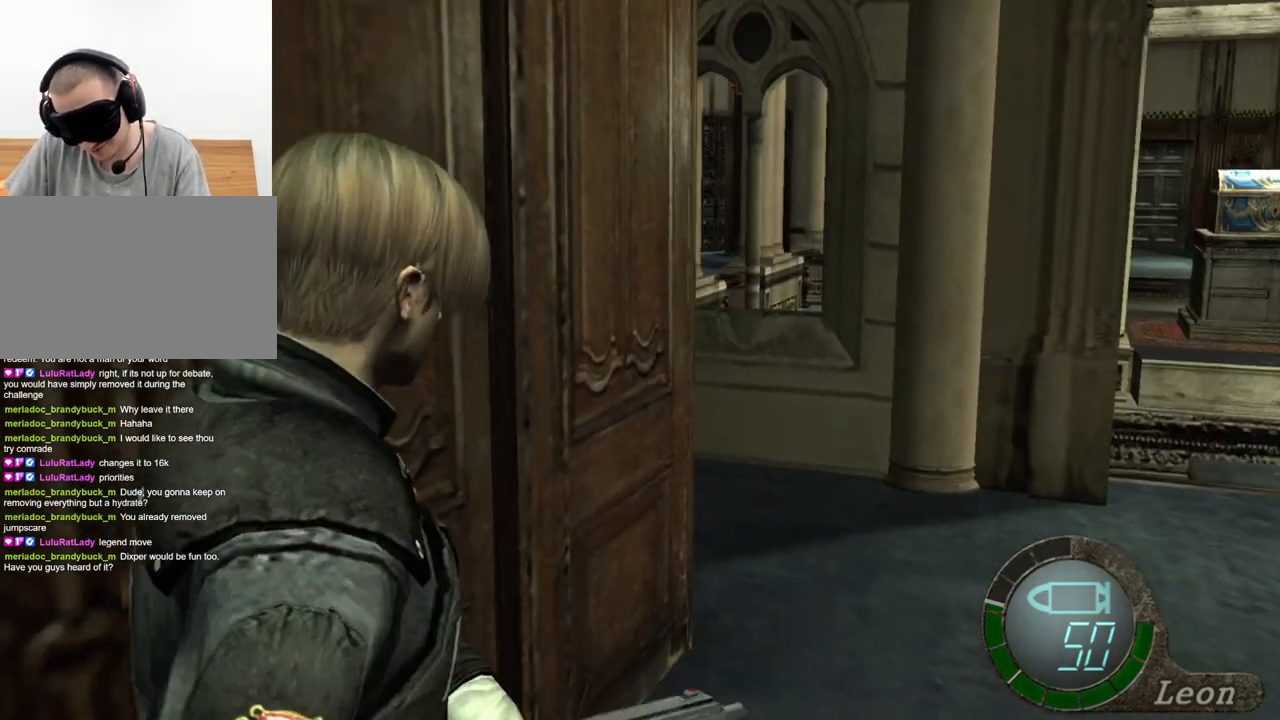
{"keys": [], "mouse": [], "events": []}
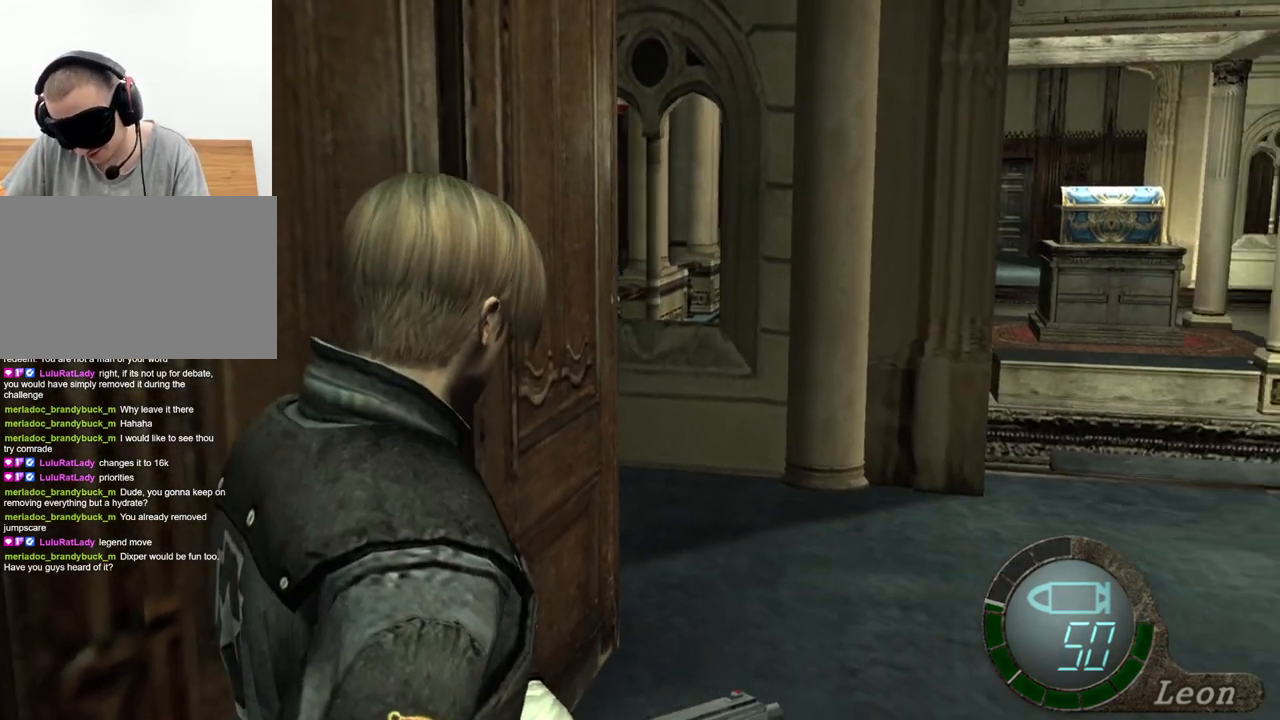
{"keys": [], "mouse": [], "events": []}
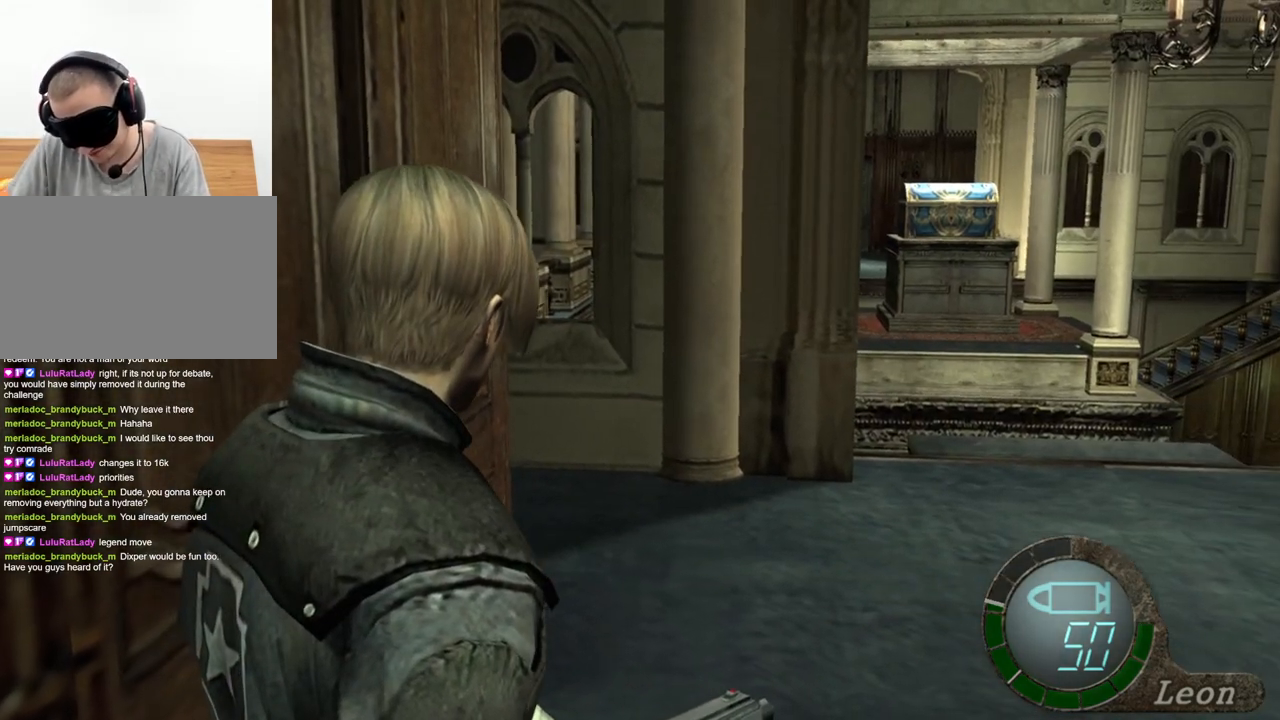
{"keys": [], "mouse": [], "events": []}
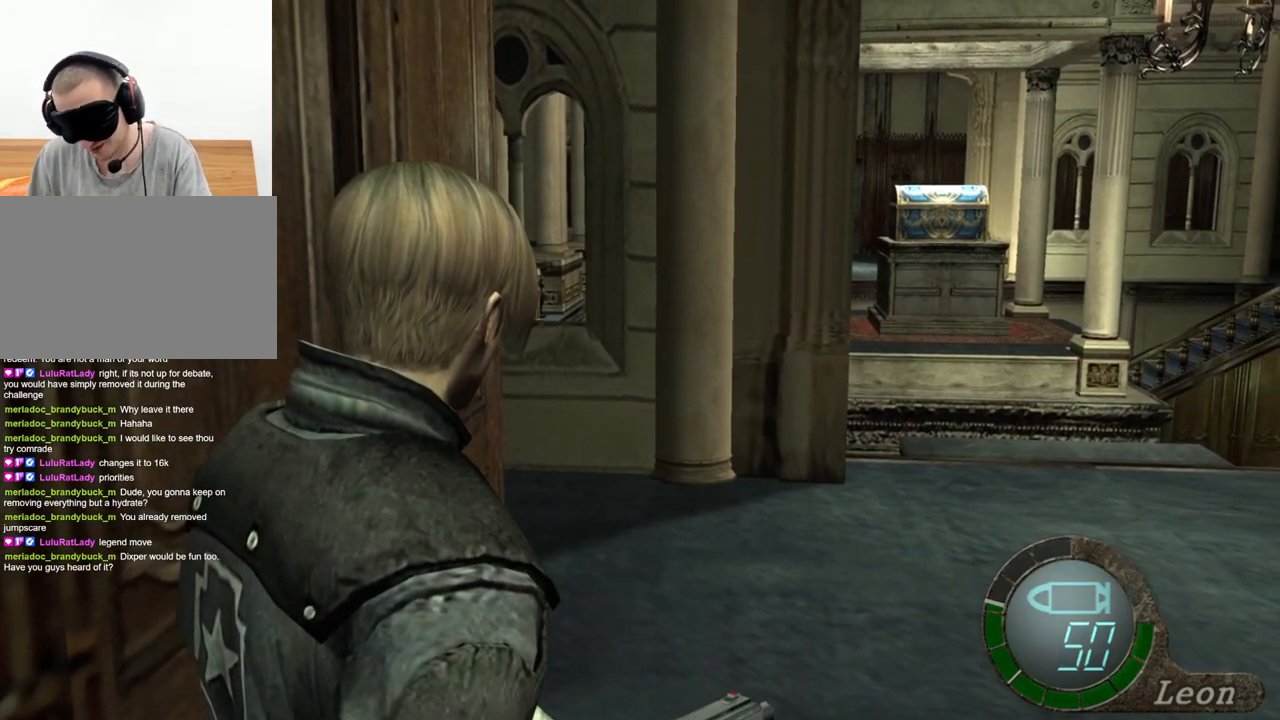
{"keys": [], "mouse": [], "events": []}
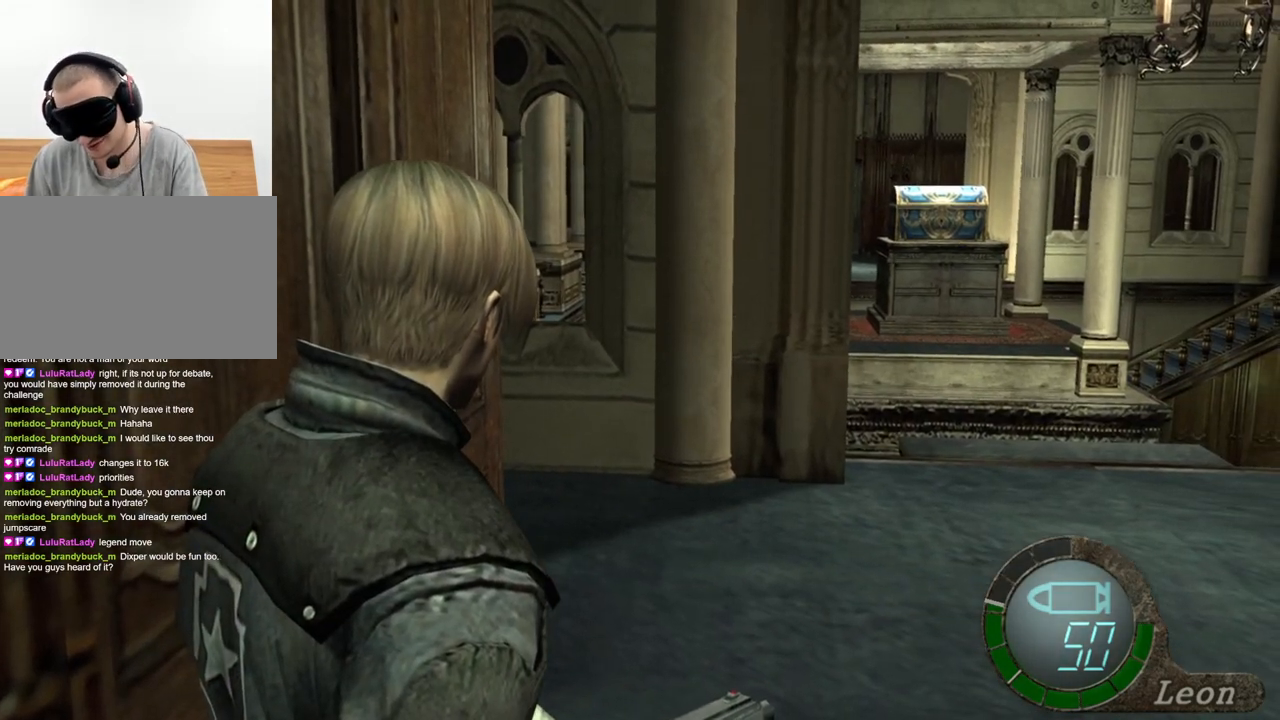
{"keys": [], "mouse": [], "events": []}
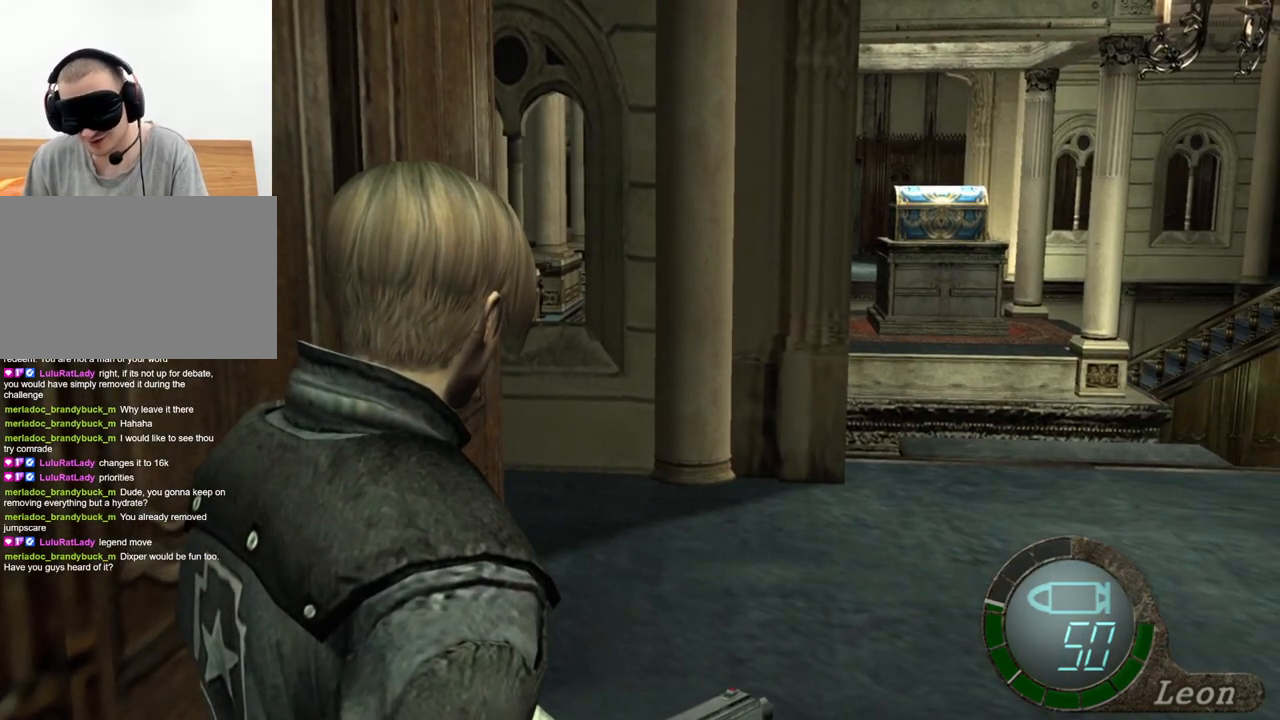
{"keys": [], "mouse": [], "events": []}
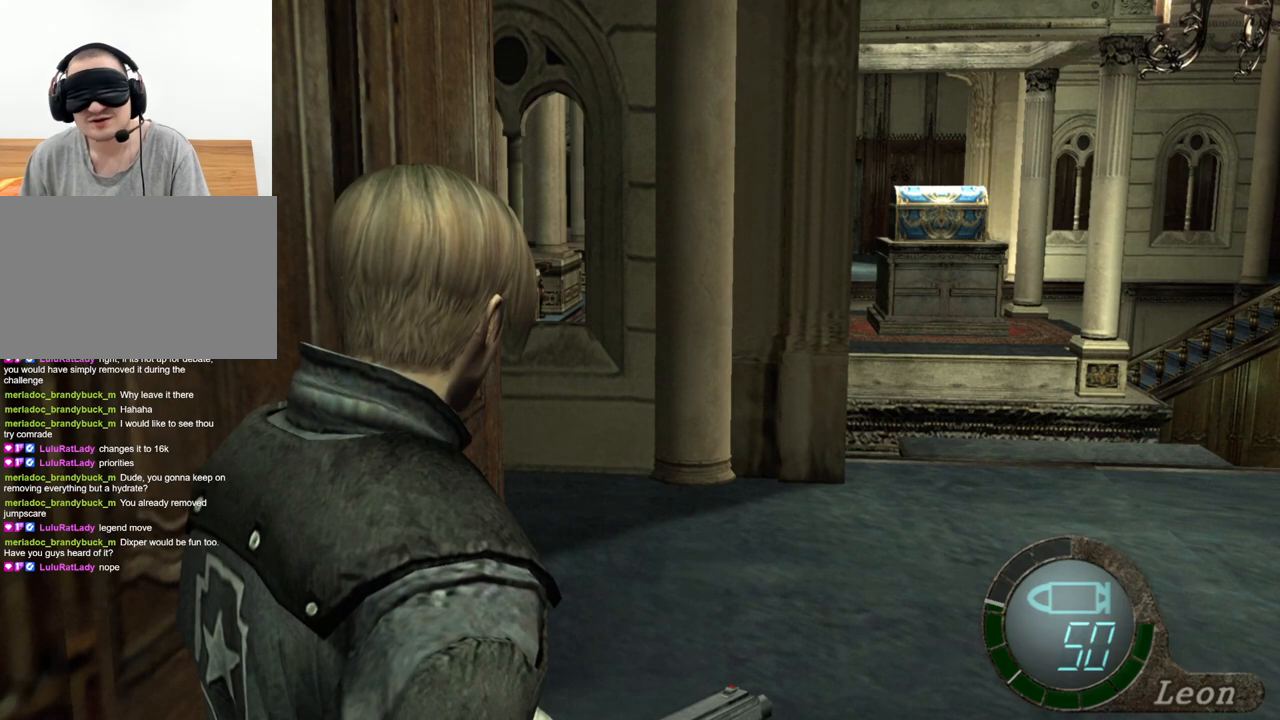
{"keys": [], "mouse": [], "events": []}
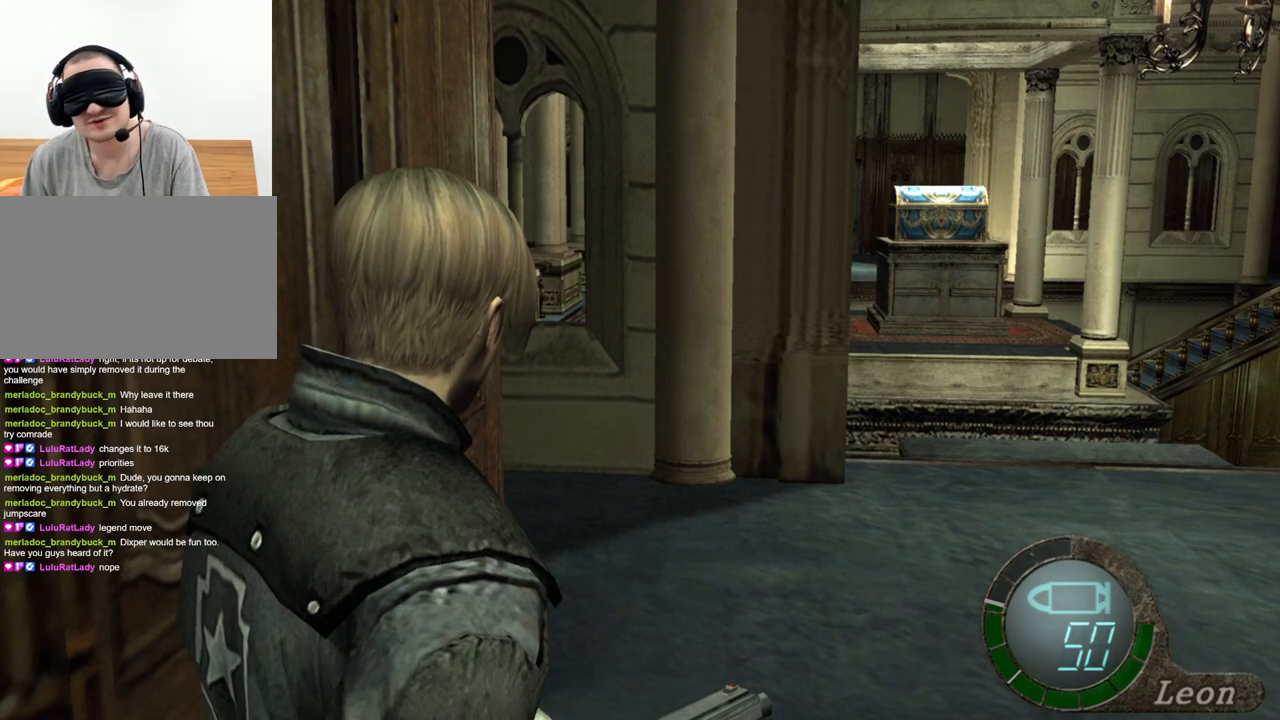
{"keys": ["shift", "w"], "mouse": [], "events": [[200, "w", "down"], [233, "shift", "down"]]}
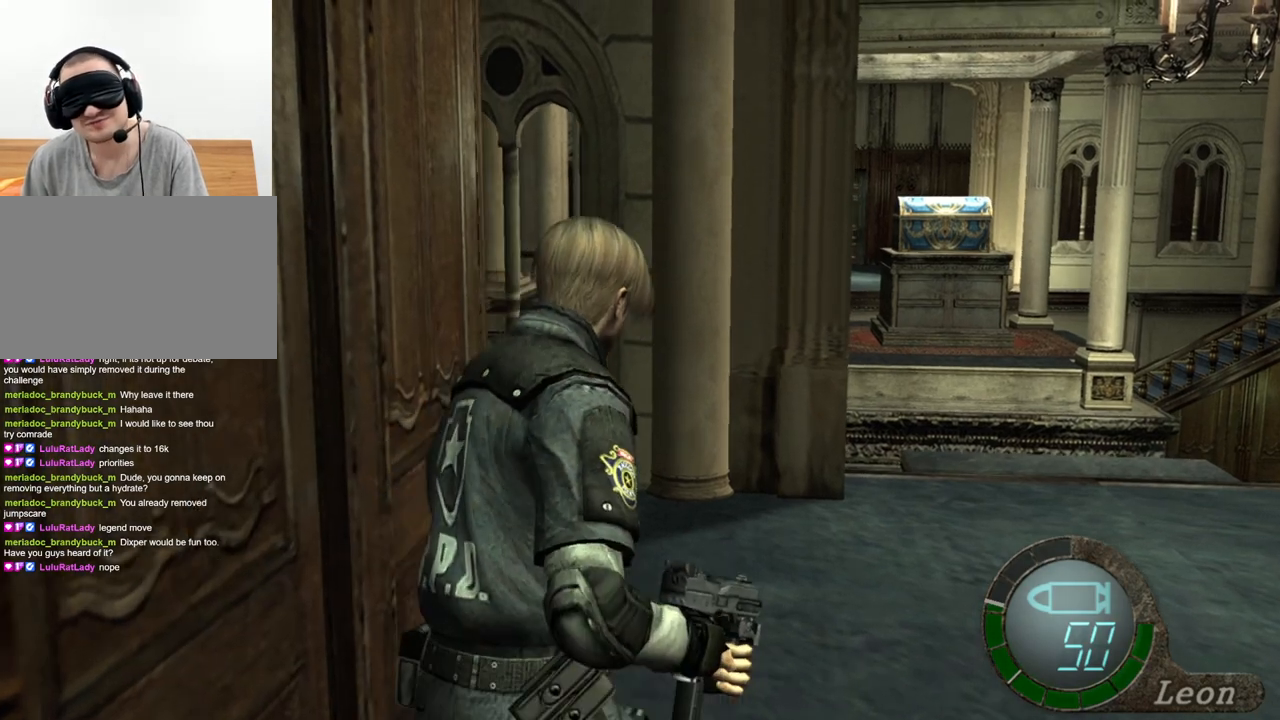
{"keys": ["shift", "w"], "mouse": [], "events": []}
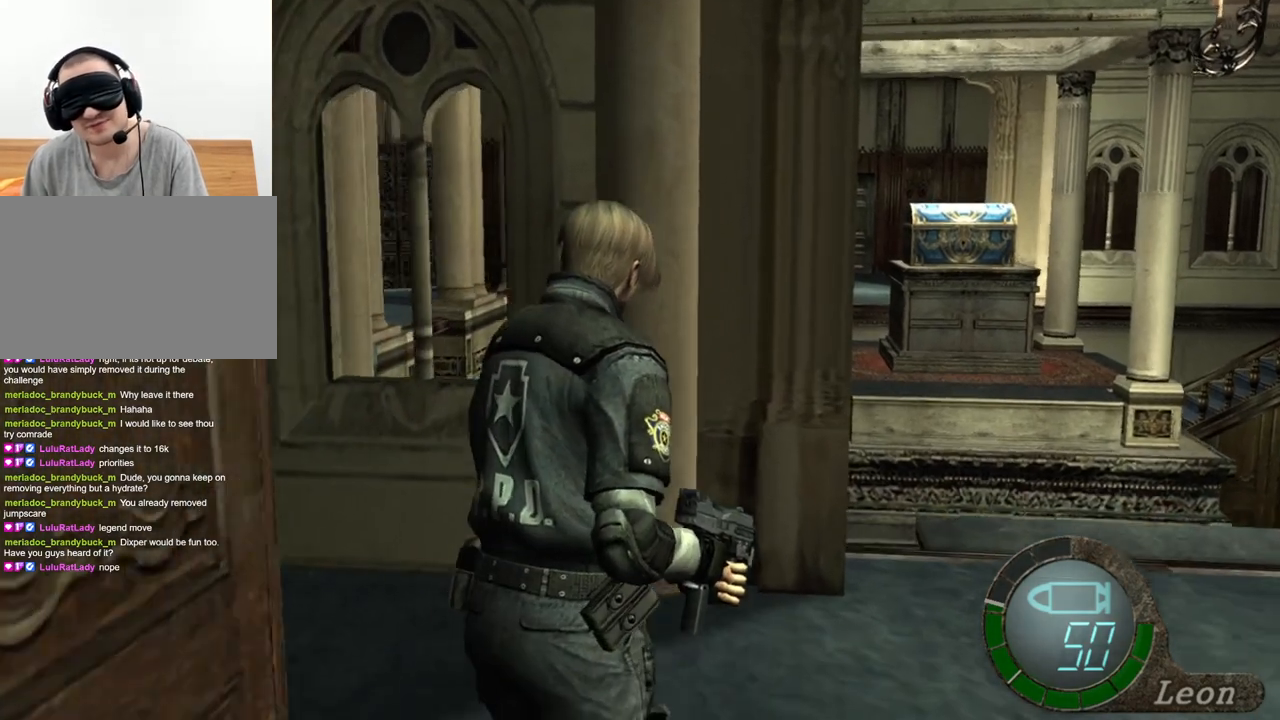
{"keys": ["shift", "w"], "mouse": [], "events": []}
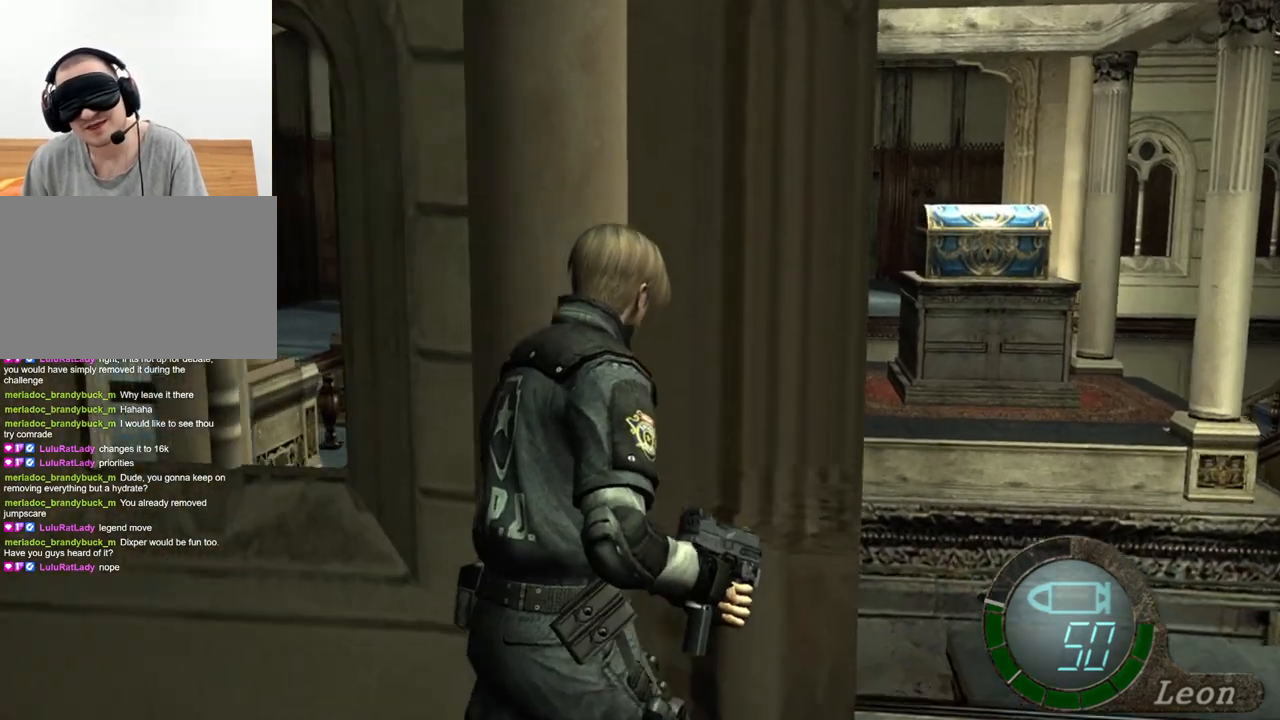
{"keys": ["shift", "w"], "mouse": [], "events": []}
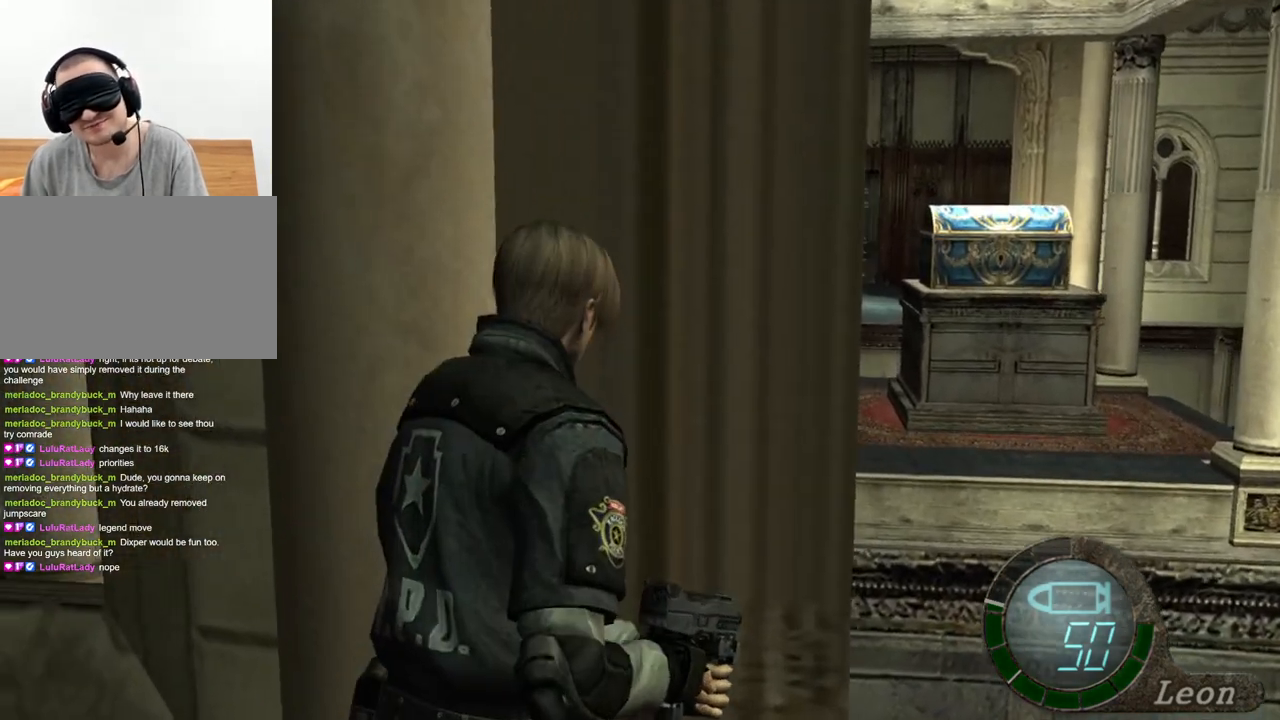
{"keys": ["shift", "w"], "mouse": [], "events": []}
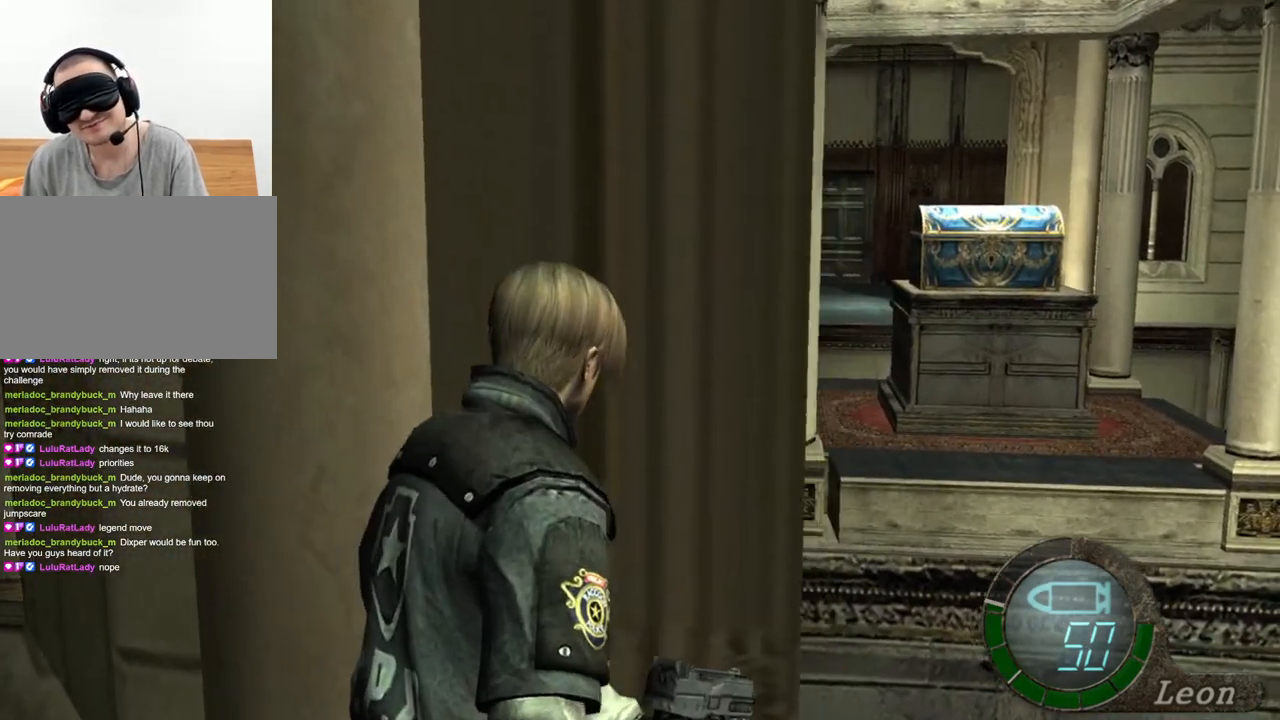
{"keys": ["shift", "w"], "mouse": [], "events": []}
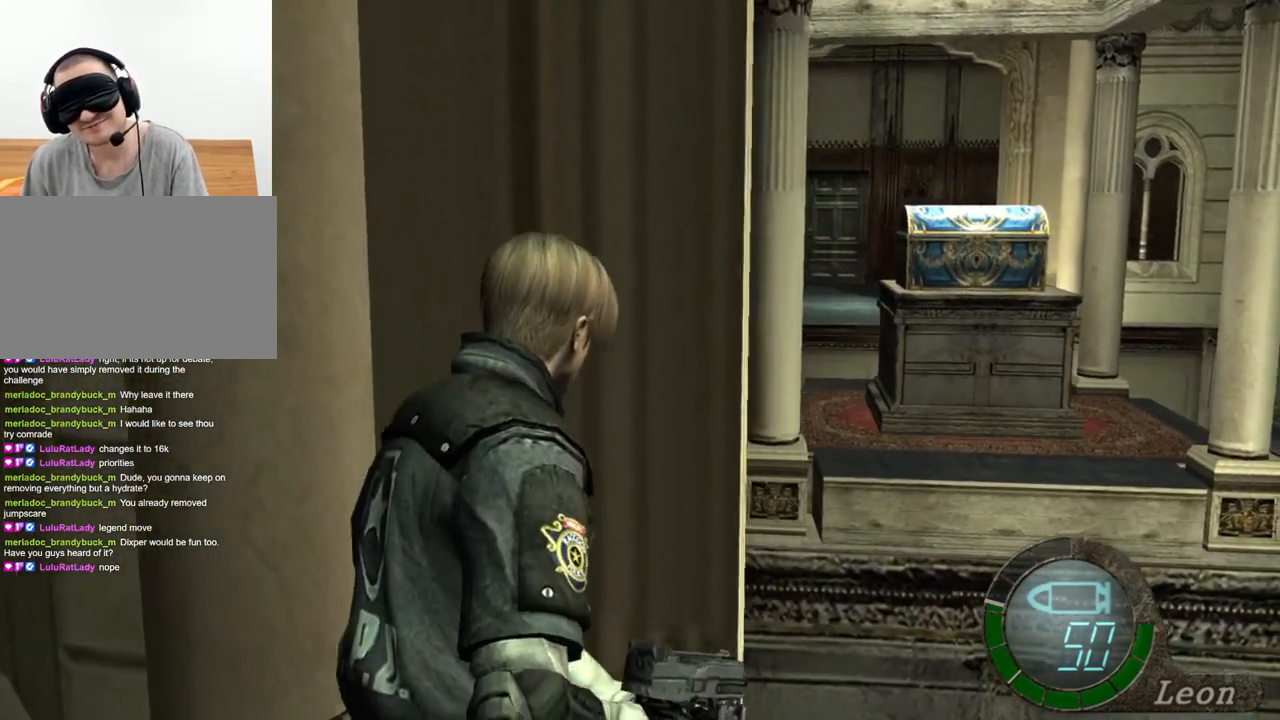
{"keys": ["shift", "w"], "mouse": [], "events": []}
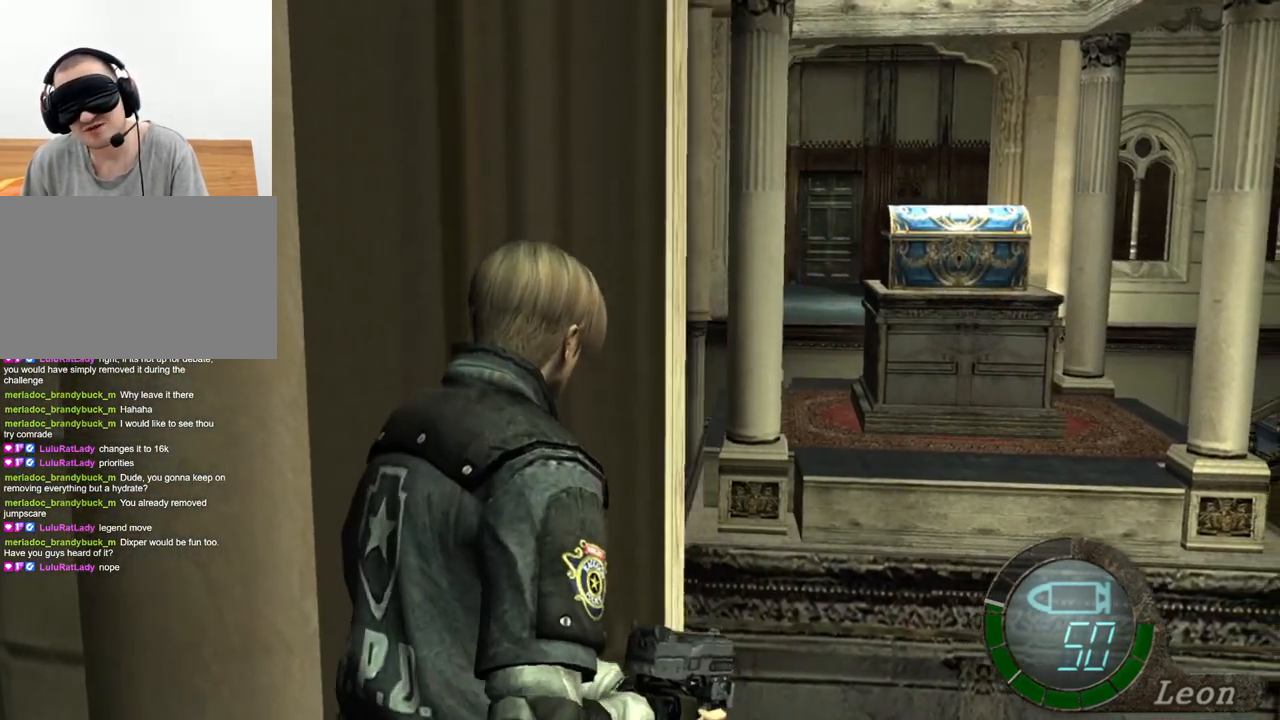
{"keys": ["shift", "w"], "mouse": [], "events": []}
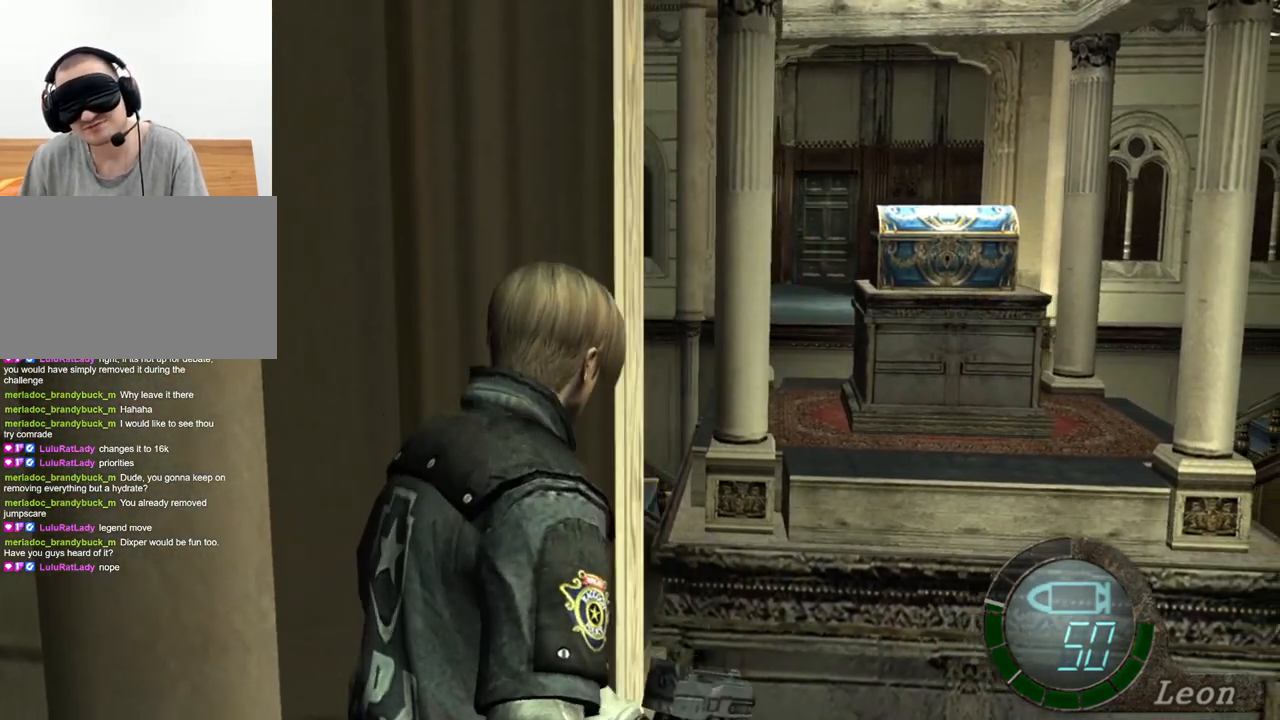
{"keys": [], "mouse": [], "events": [[333, "w", "up"], [367, "shift", "up"]]}
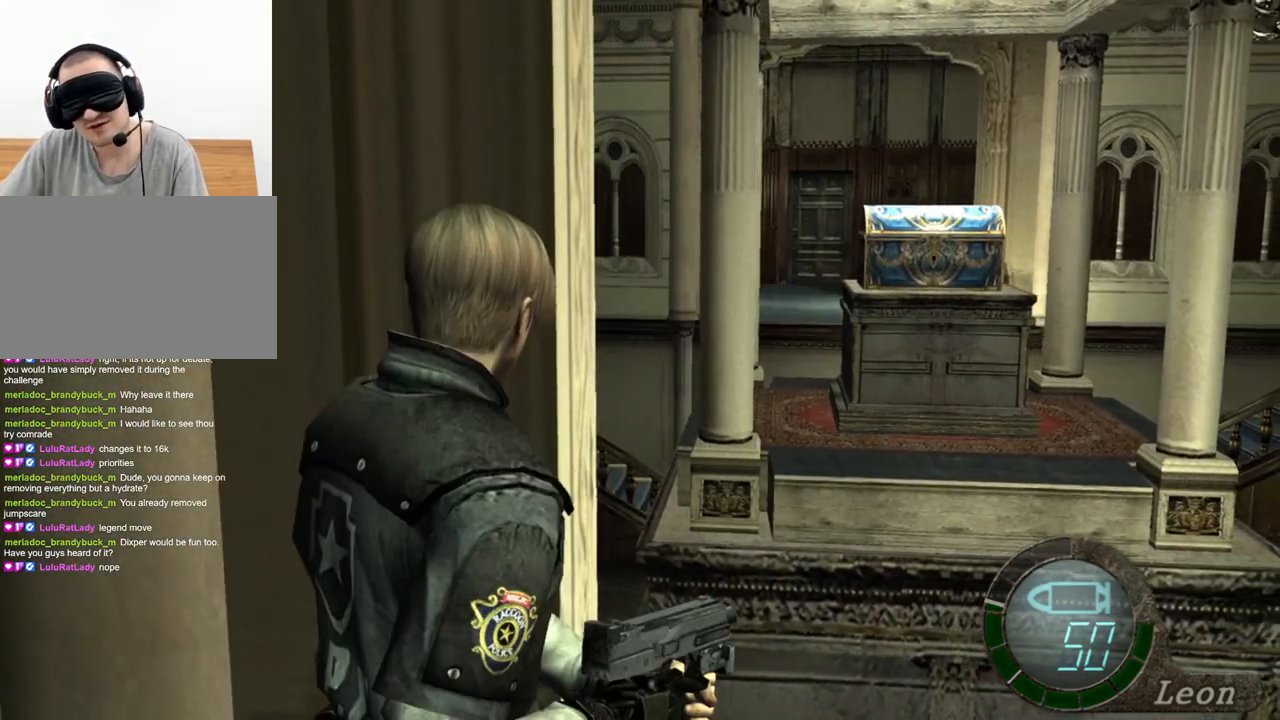
{"keys": [], "mouse": [], "events": []}
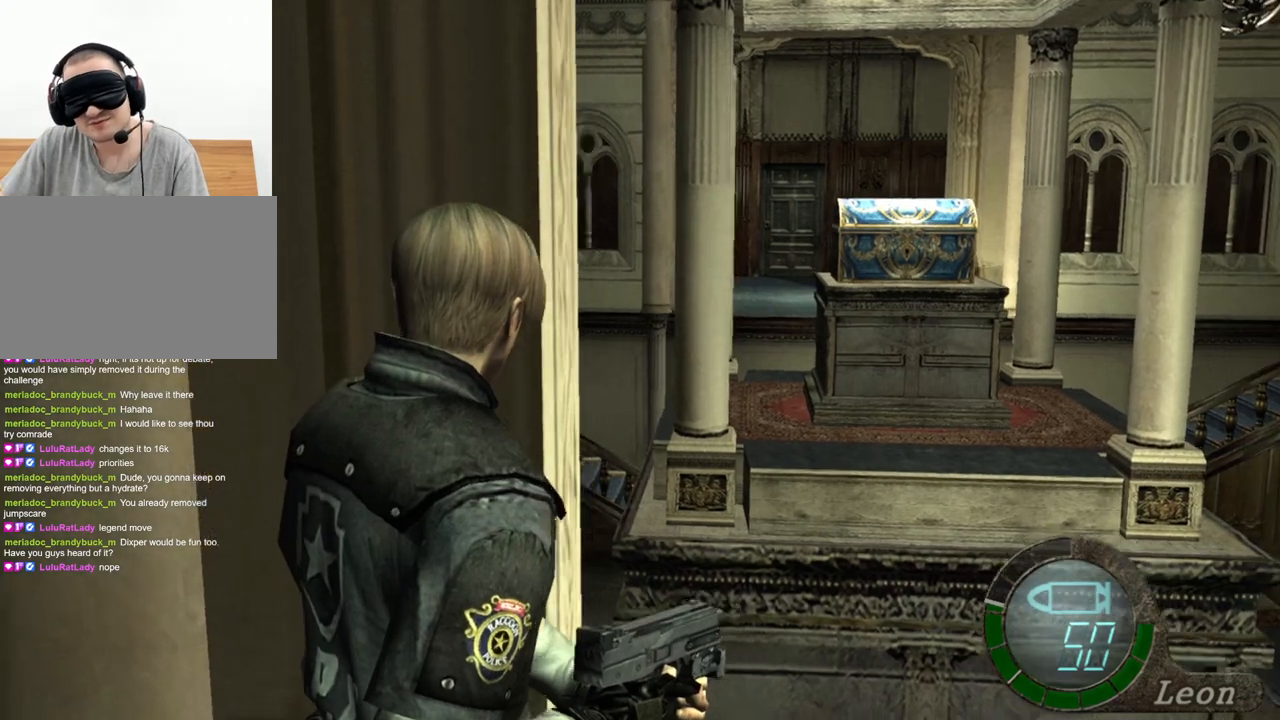
{"keys": [], "mouse": [], "events": [[267, "mouse_right", "down"], [400, "mouse_right", "up"]]}
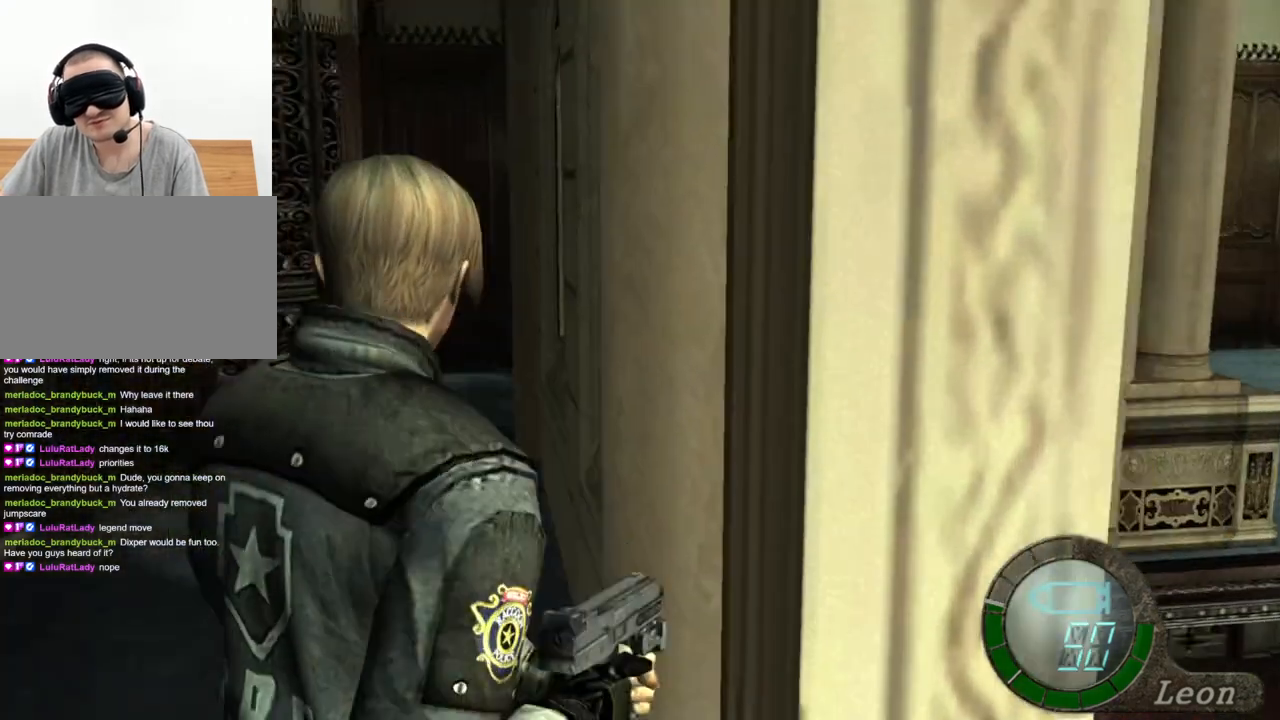
{"keys": [], "mouse": [], "events": []}
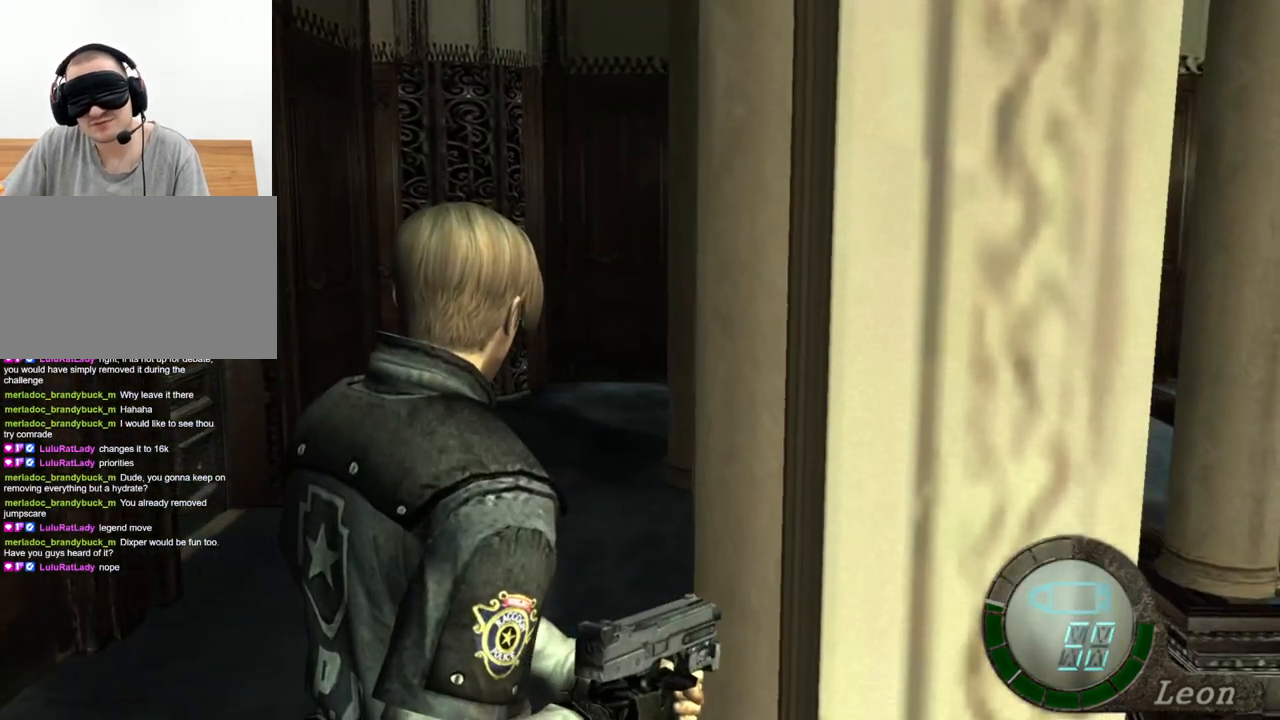
{"keys": [], "mouse": [], "events": []}
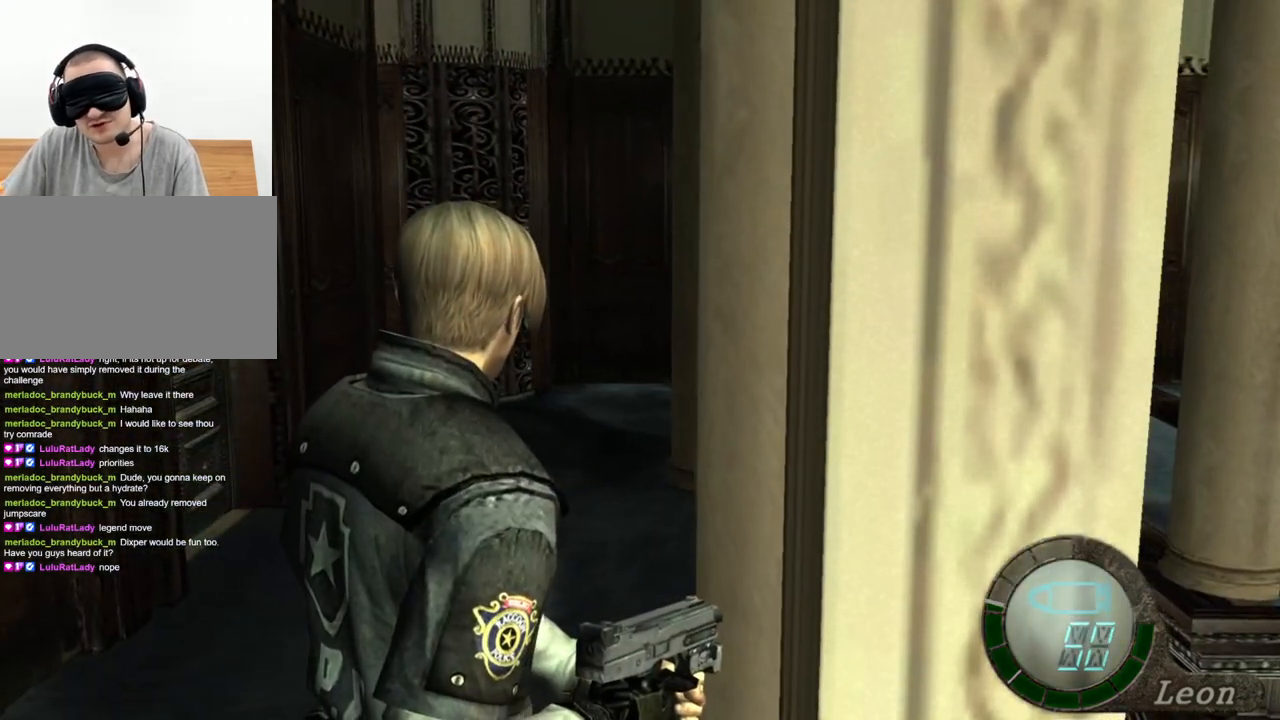
{"keys": [], "mouse": [], "events": []}
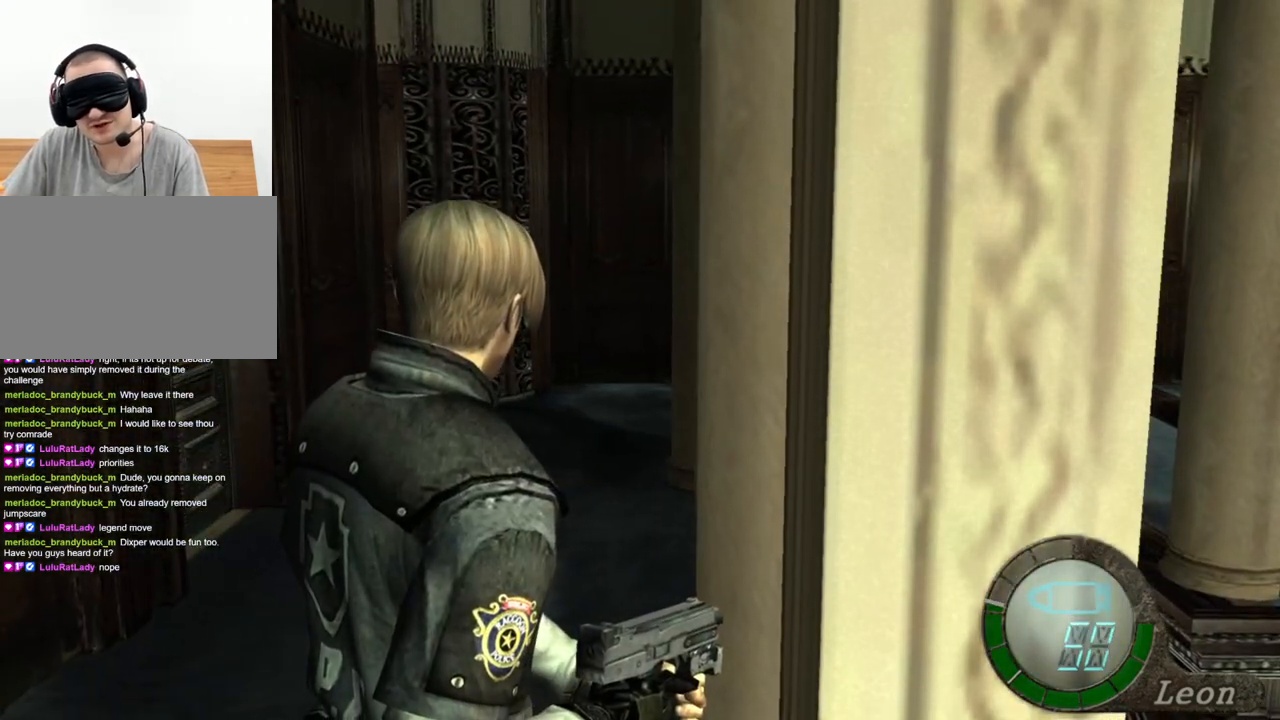
{"keys": [], "mouse": [], "events": []}
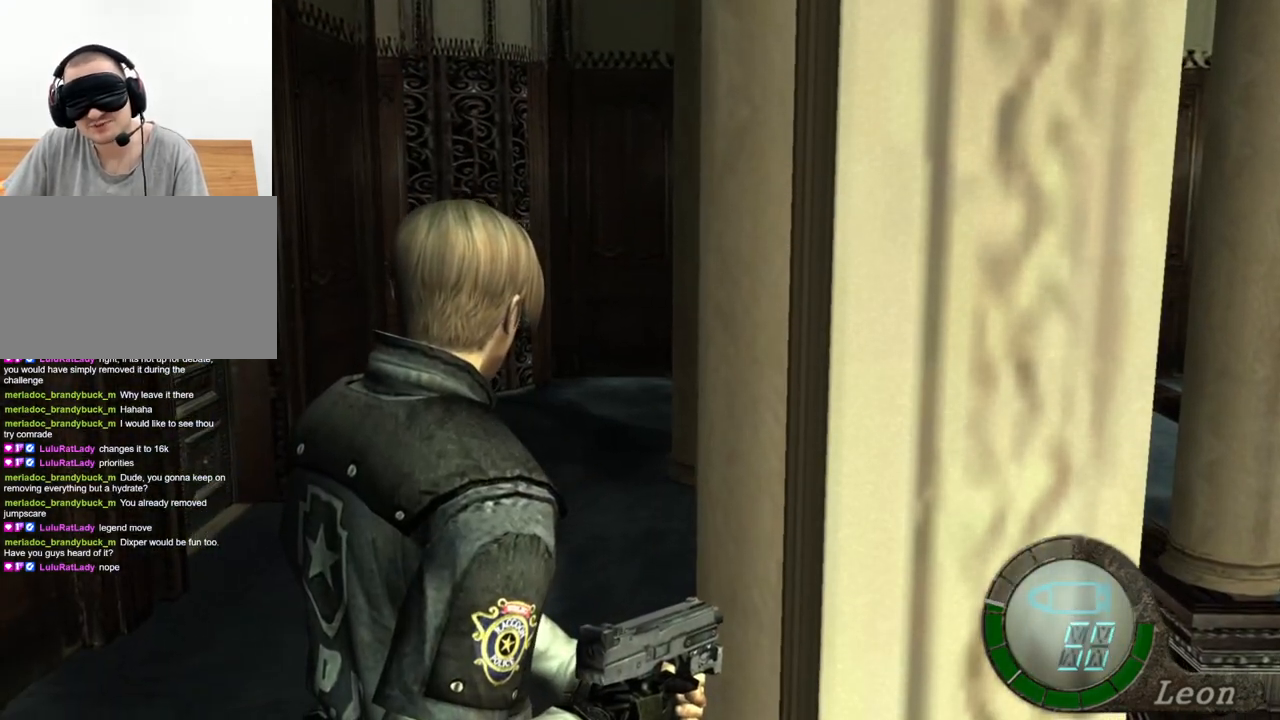
{"keys": [], "mouse": [], "events": []}
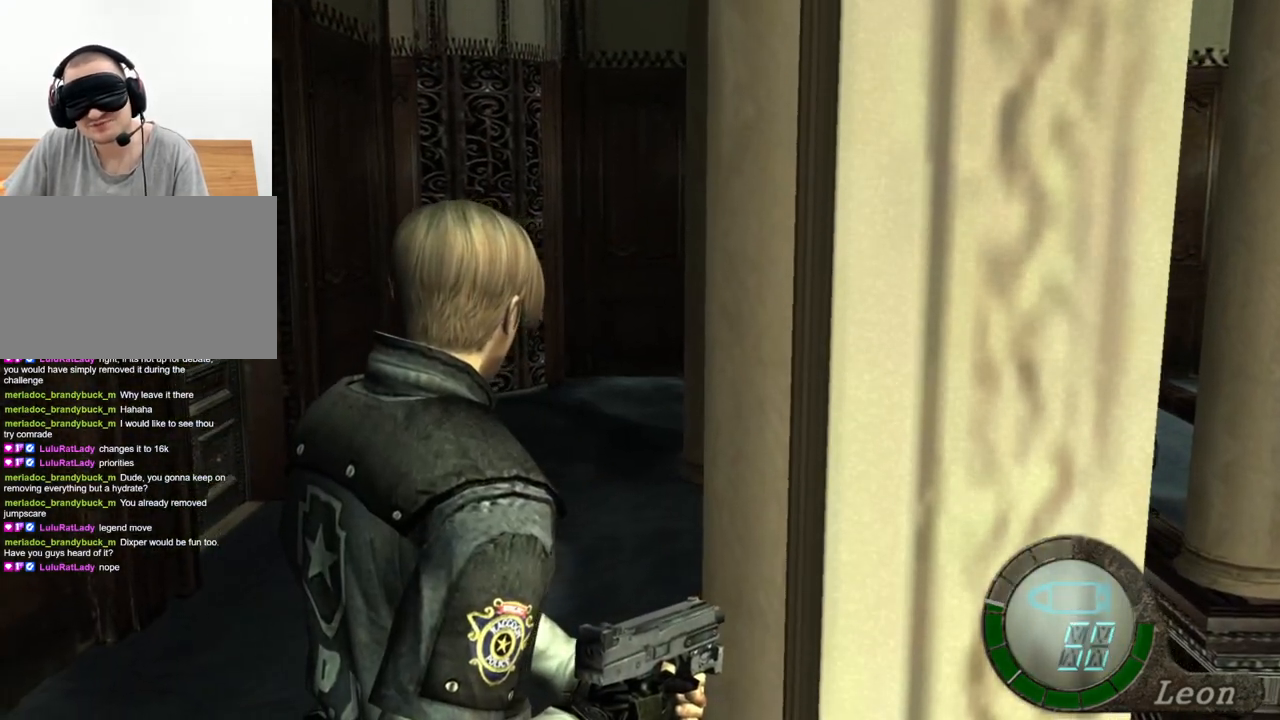
{"keys": [], "mouse": [], "events": []}
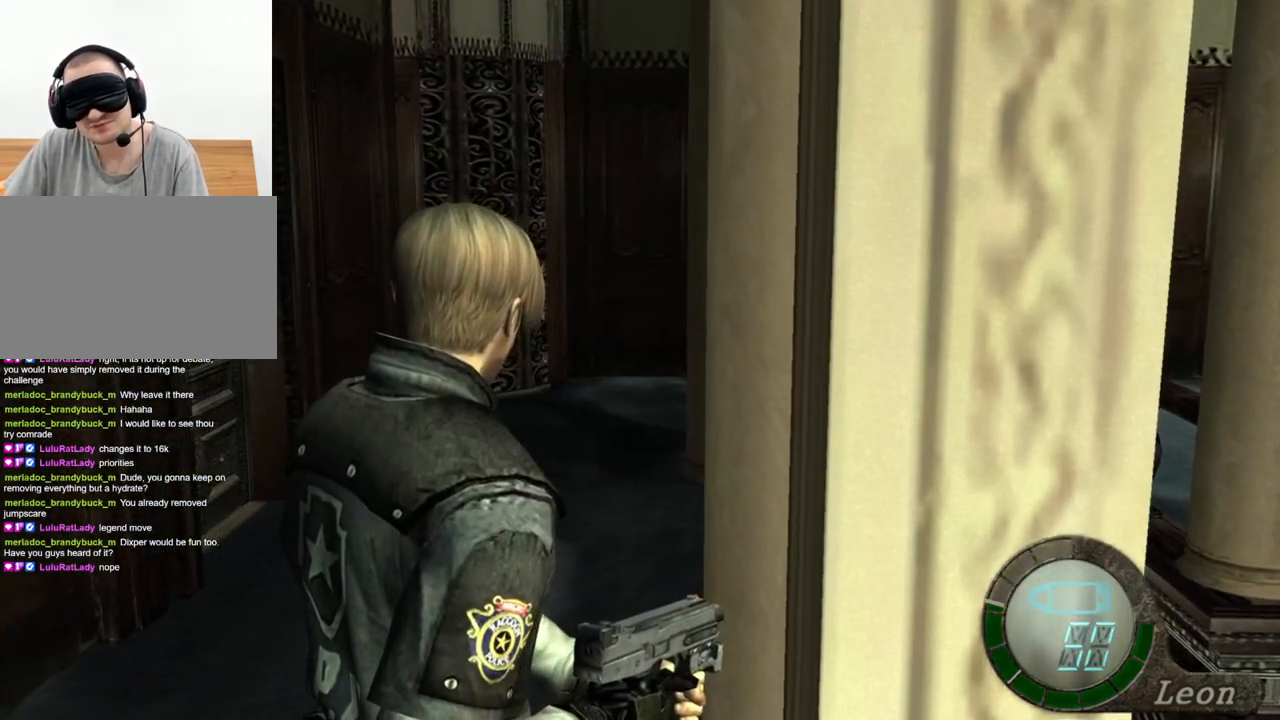
{"keys": ["shift", "w"], "mouse": [], "events": [[400, "w", "down"], [467, "shift", "down"]]}
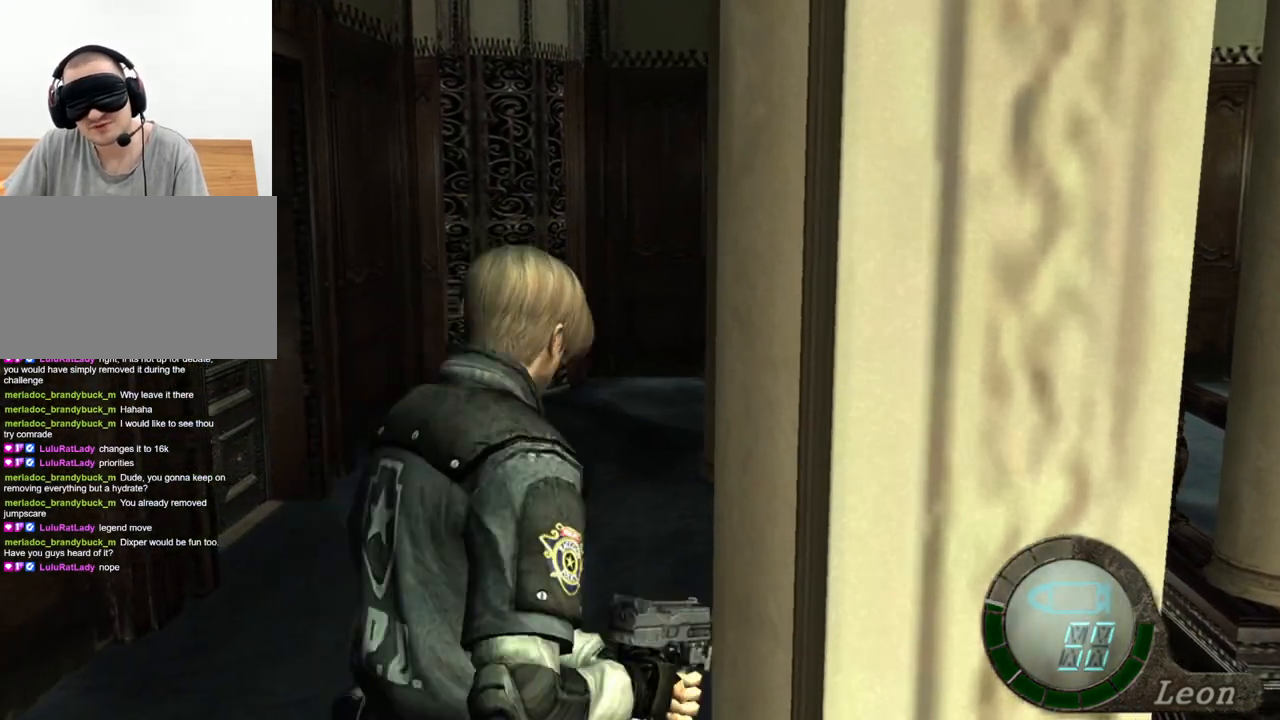
{"keys": ["shift", "w"], "mouse": [], "events": []}